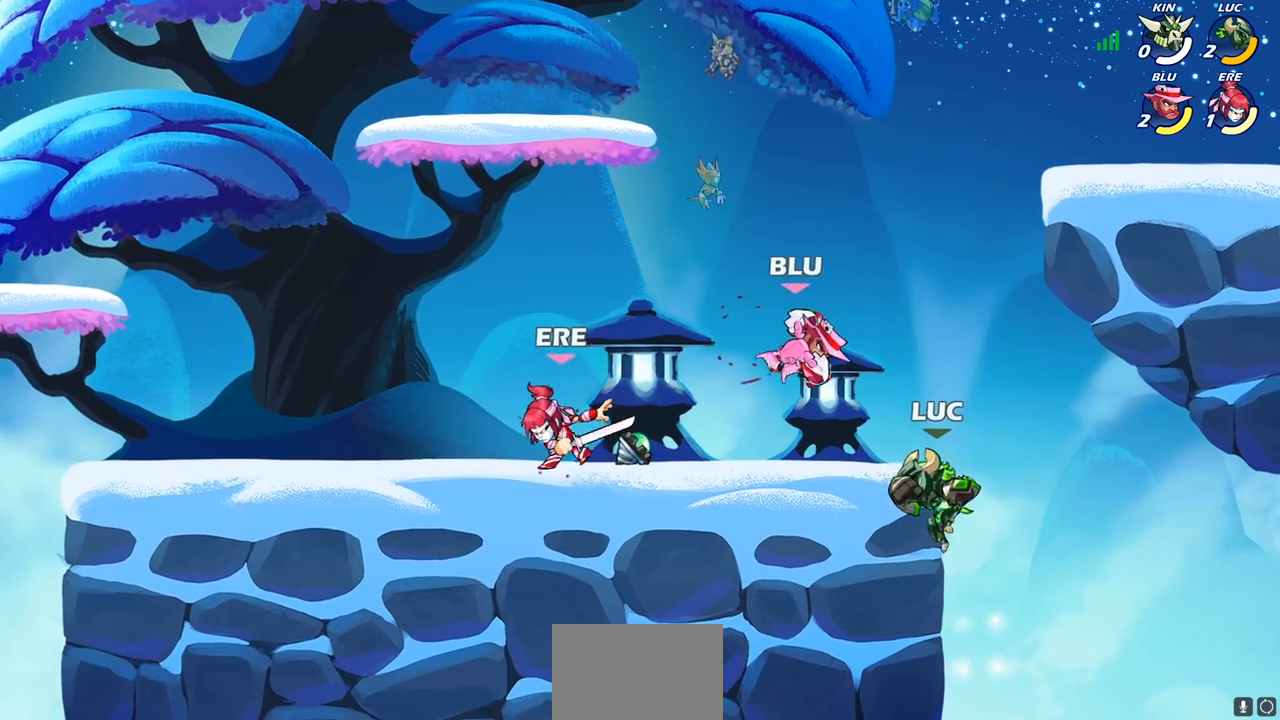
Gameplay with a controller (PlayStation layout); each line is a JSON object with the inputs held at the frame after it. "events" lists button and stick changes between this image and that frame as [ms after this image, input, new state], when the widget could be followed in between.
{"buttons": [], "left_stick": "center", "right_stick": "center", "events": [[150, "left_stick", "left"], [233, "left_stick", "center"], [267, "R2", "down"], [317, "CIRCLE", "down"], [467, "CIRCLE", "up"], [467, "R2", "up"]]}
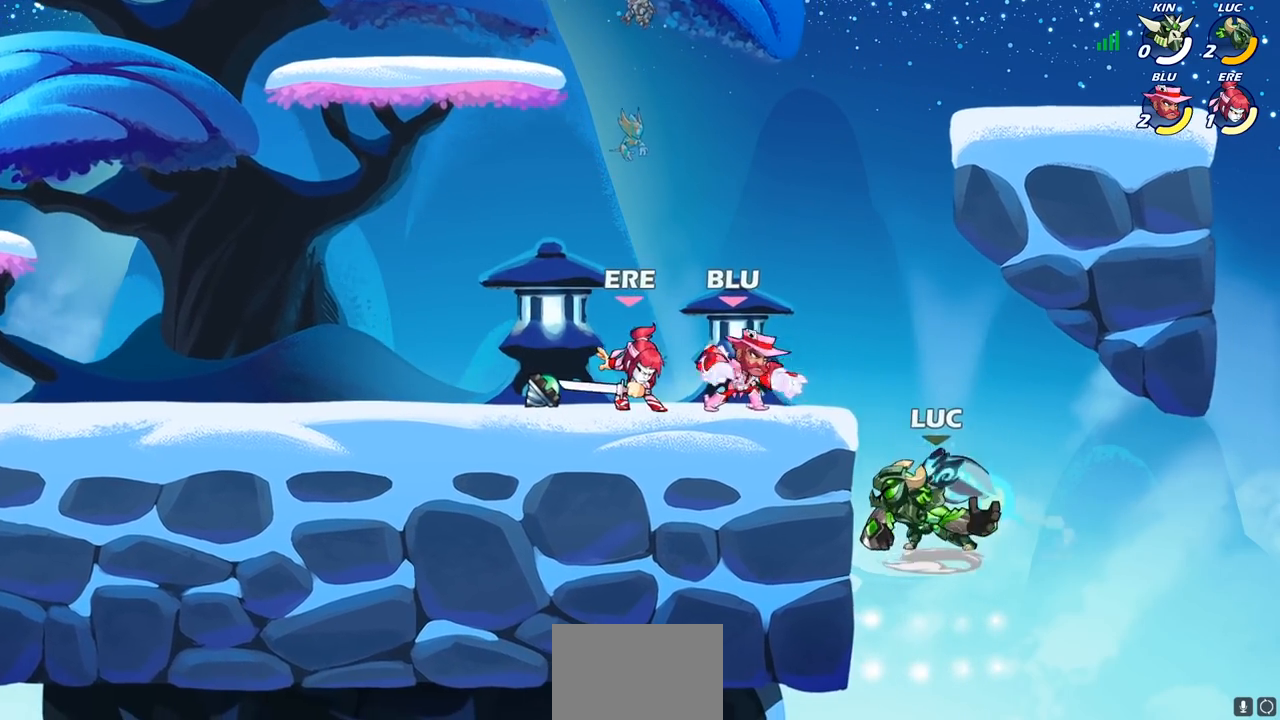
{"buttons": [], "left_stick": "center", "right_stick": "center", "events": [[67, "left_stick", "left"], [300, "left_stick", "center"]]}
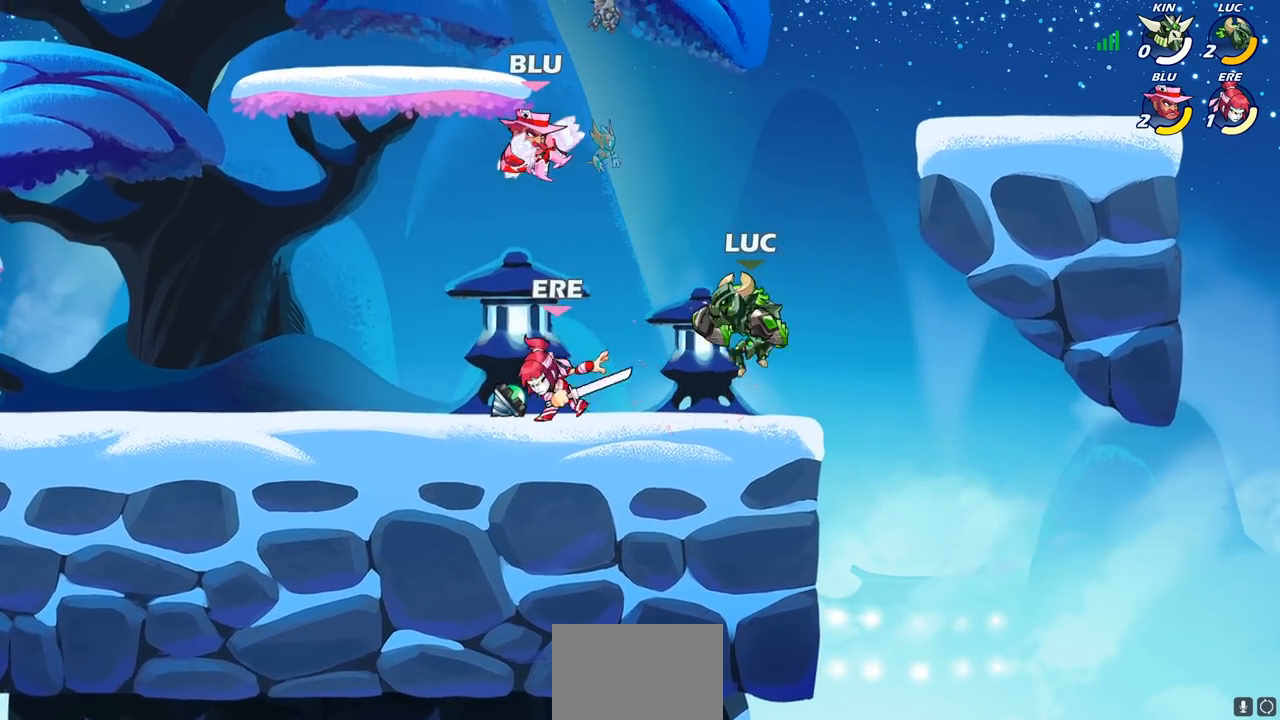
{"buttons": [], "left_stick": "down-right", "right_stick": "center", "events": [[17, "left_stick", "right"], [67, "CROSS", "down"], [150, "left_stick", "up-right"], [267, "CROSS", "up"], [383, "left_stick", "right"], [483, "left_stick", "down-right"]]}
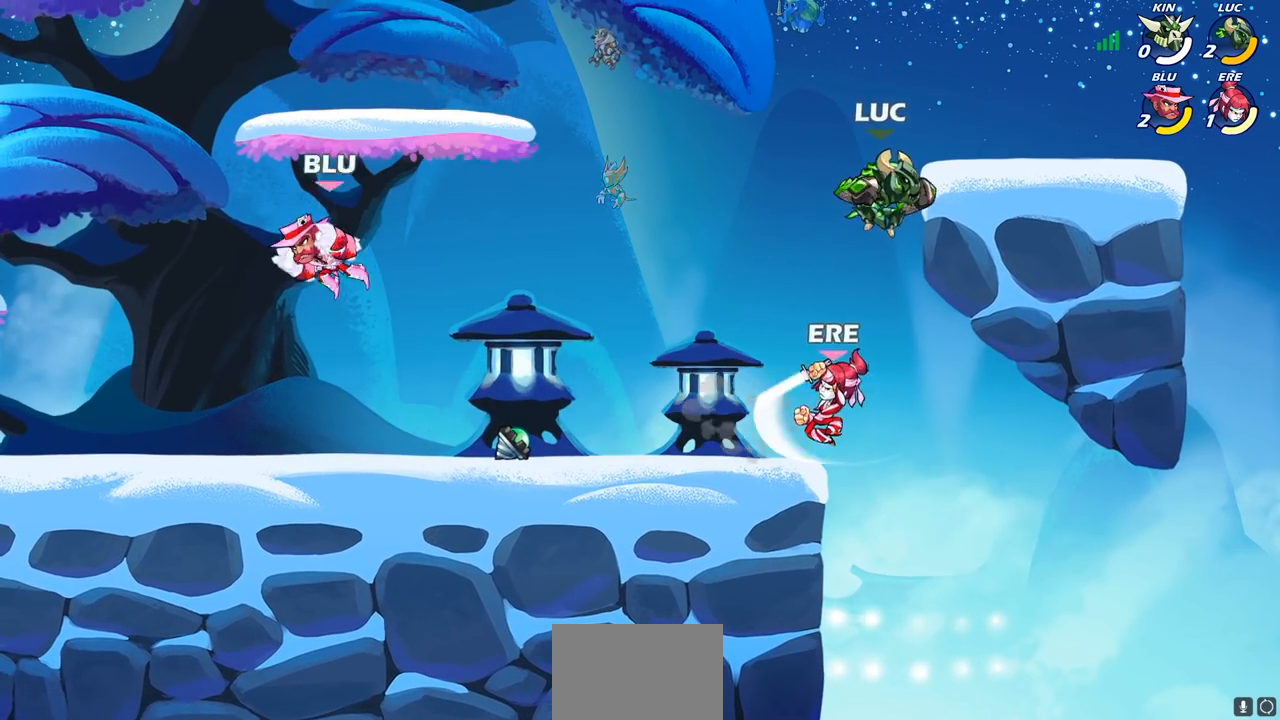
{"buttons": ["CIRCLE"], "left_stick": "down-right", "right_stick": "center", "events": [[133, "left_stick", "down-left"], [267, "left_stick", "down-right"], [417, "CIRCLE", "down"]]}
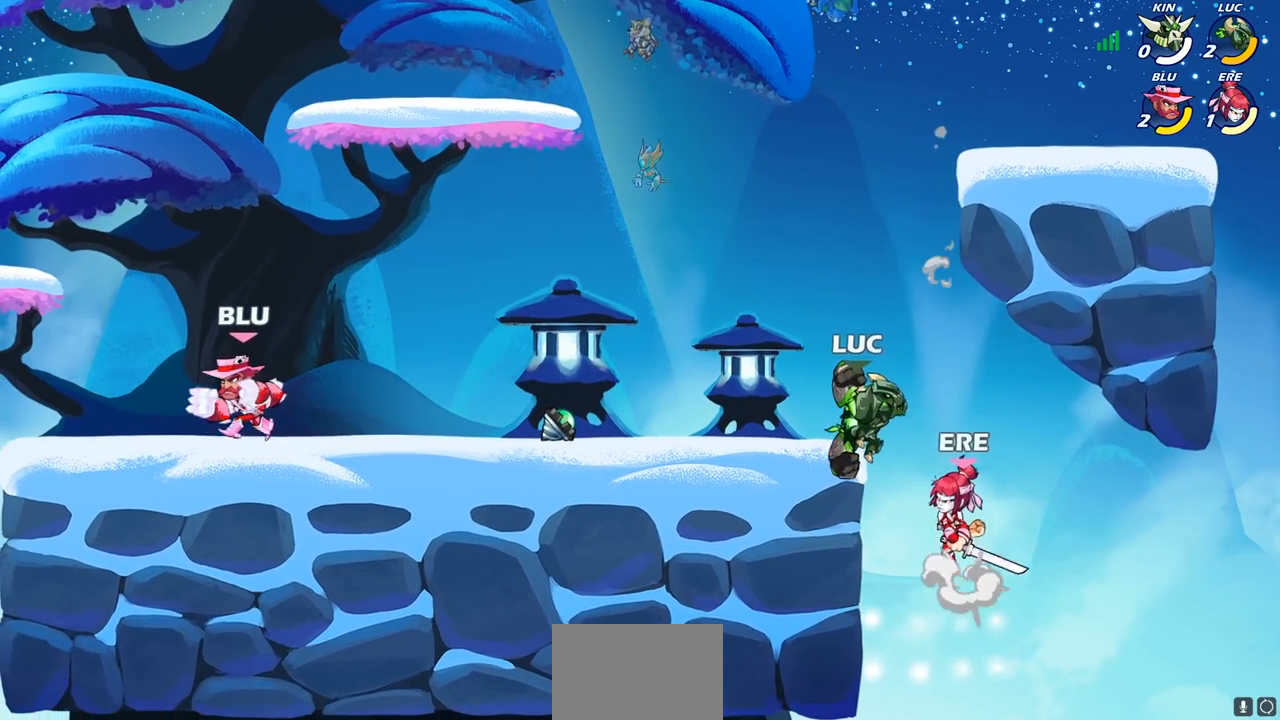
{"buttons": [], "left_stick": "down", "right_stick": "center", "events": [[67, "CIRCLE", "up"], [183, "left_stick", "center"], [500, "left_stick", "down"]]}
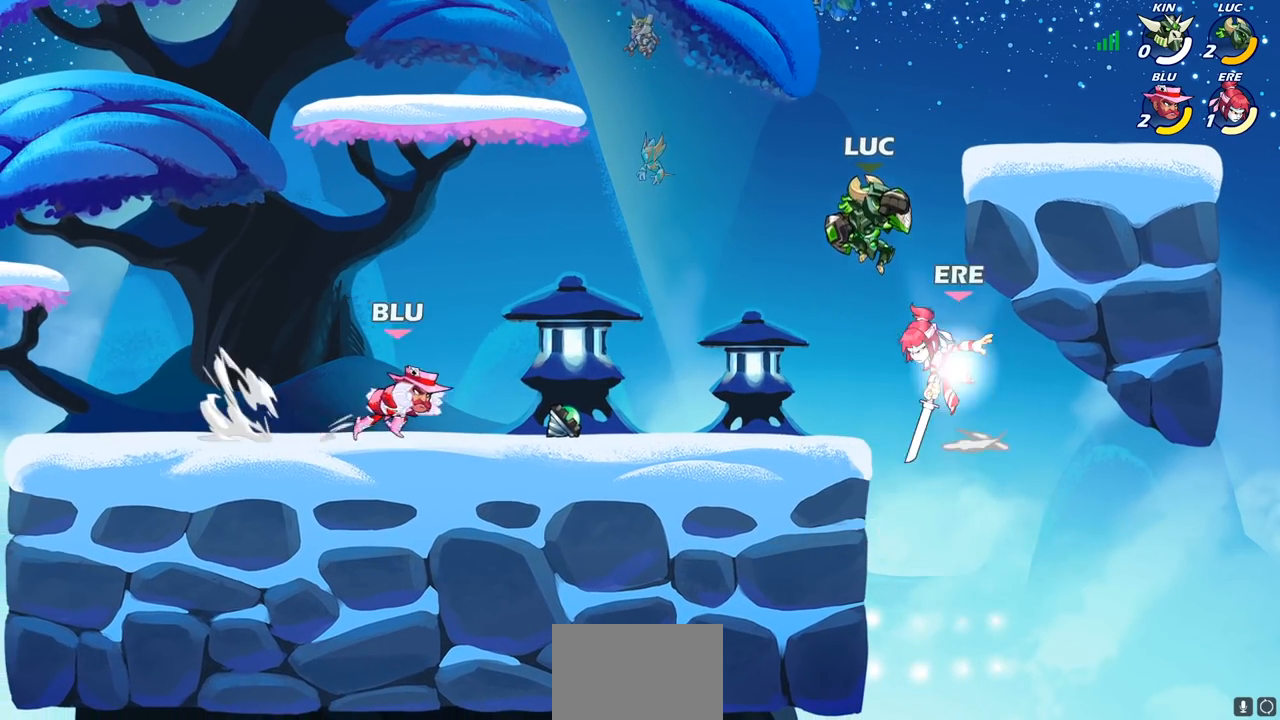
{"buttons": [], "left_stick": "center", "right_stick": "center", "events": [[67, "SQUARE", "down"], [167, "SQUARE", "up"], [217, "left_stick", "center"]]}
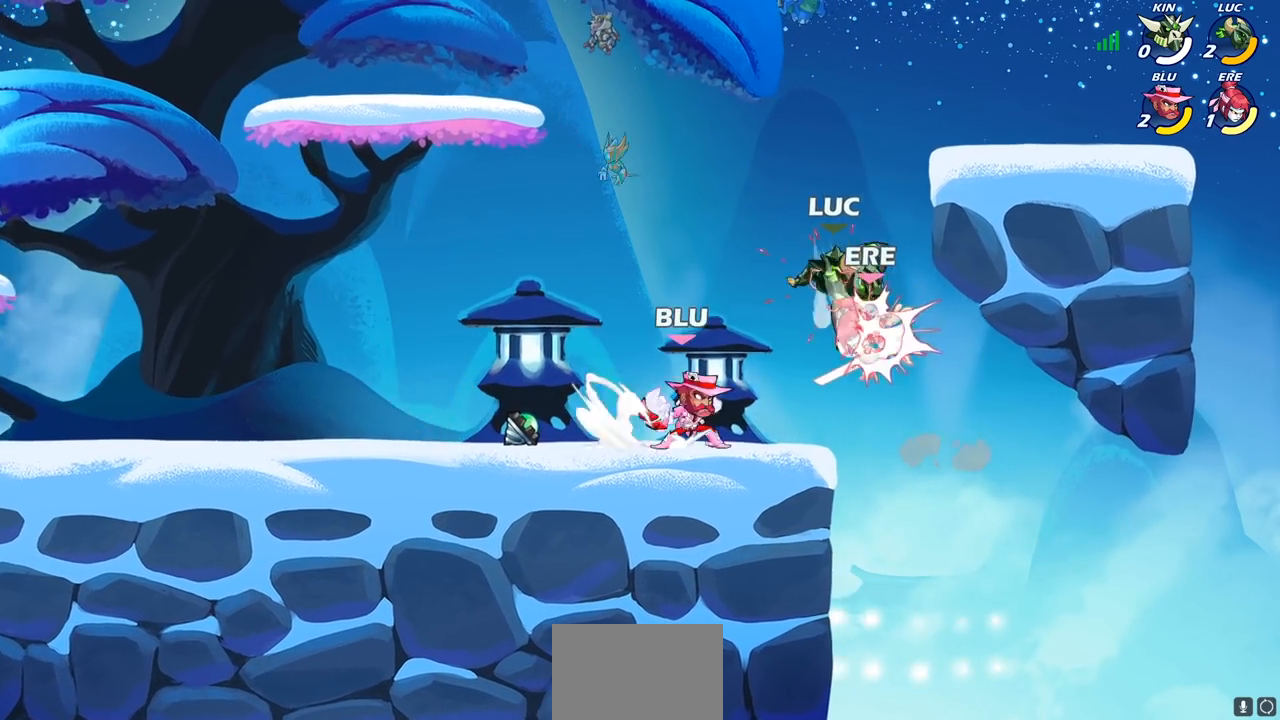
{"buttons": ["R2"], "left_stick": "up", "right_stick": "center", "events": [[83, "left_stick", "right"], [317, "left_stick", "up"], [383, "R2", "down"]]}
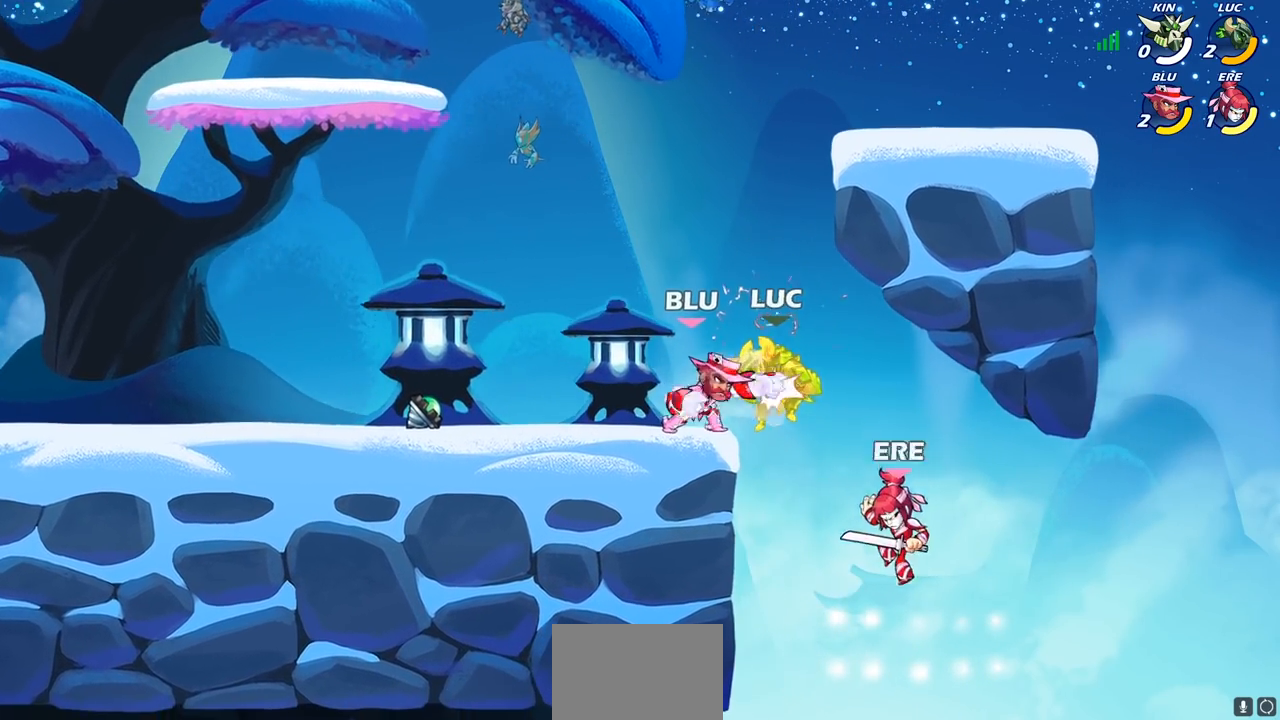
{"buttons": [], "left_stick": "up-left", "right_stick": "center", "events": [[167, "R2", "up"], [250, "left_stick", "center"], [483, "left_stick", "up-left"]]}
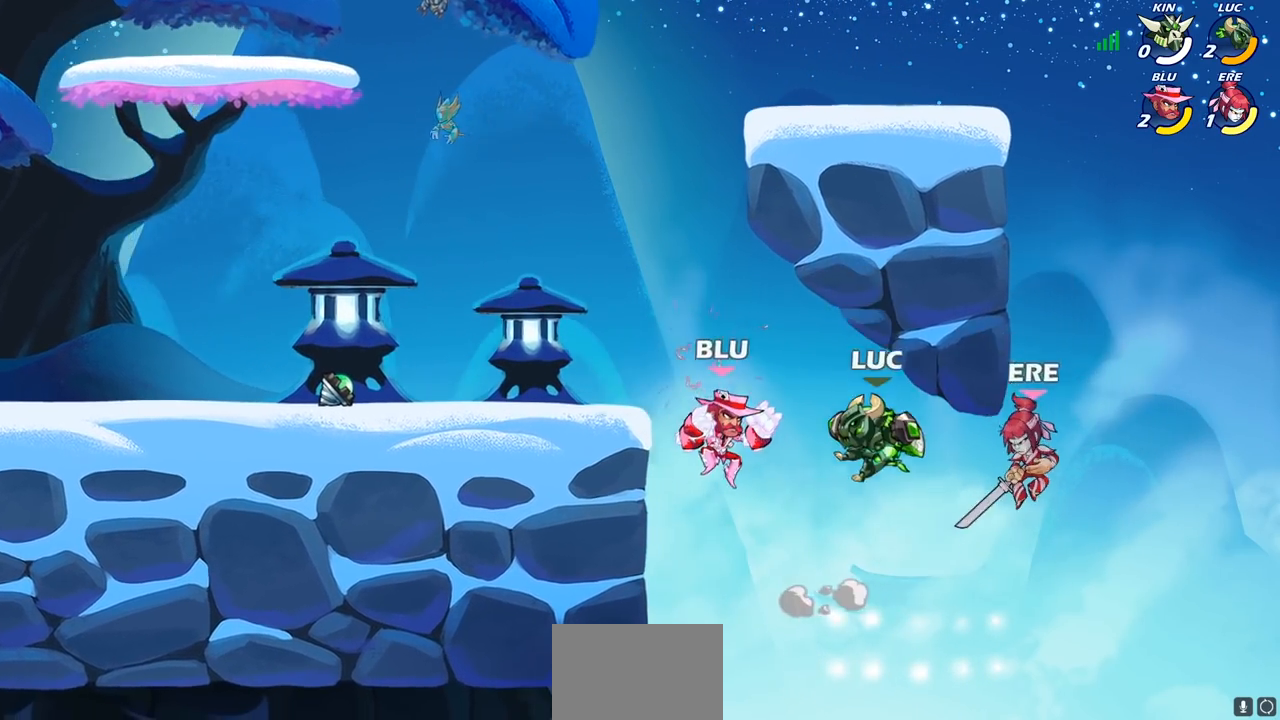
{"buttons": [], "left_stick": "center", "right_stick": "center", "events": [[67, "left_stick", "center"], [83, "CIRCLE", "down"], [83, "R2", "down"], [200, "CIRCLE", "up"], [217, "R2", "up"]]}
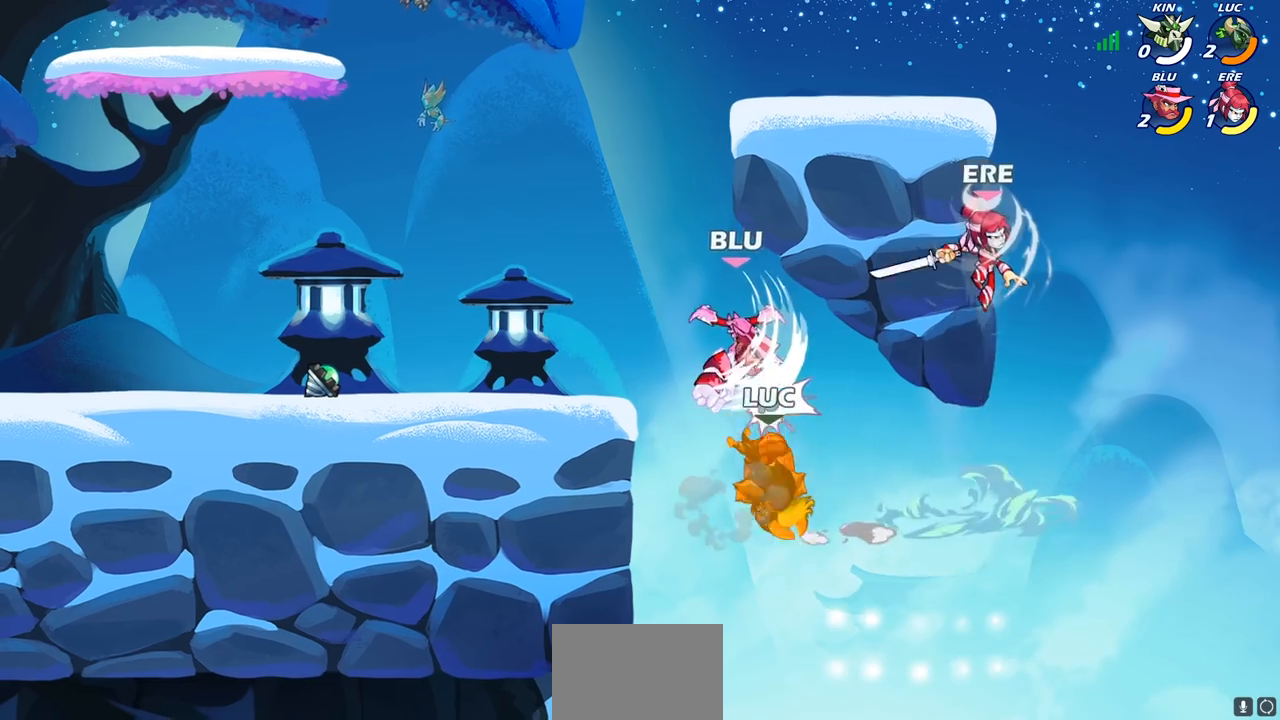
{"buttons": [], "left_stick": "right", "right_stick": "center", "events": [[233, "left_stick", "right"]]}
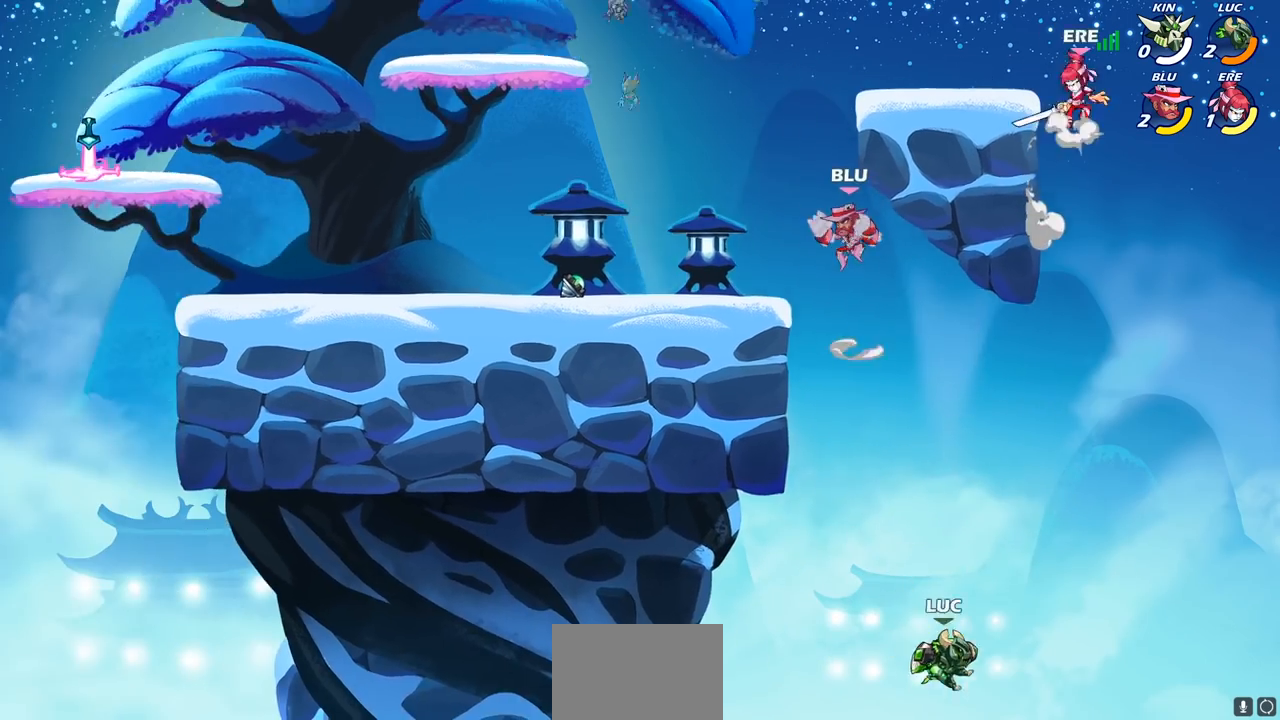
{"buttons": ["CIRCLE"], "left_stick": "up-left", "right_stick": "center", "events": [[50, "CROSS", "down"], [133, "left_stick", "up-left"], [250, "CROSS", "up"], [367, "CIRCLE", "down"]]}
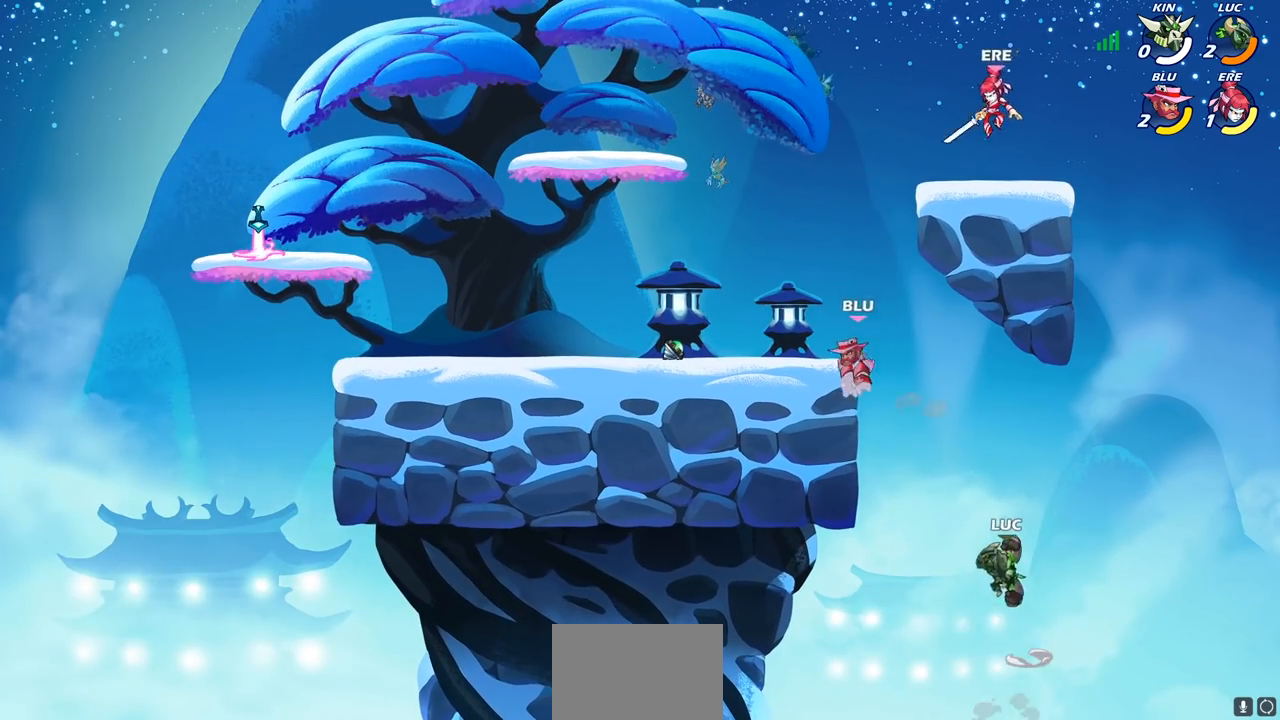
{"buttons": [], "left_stick": "up-left", "right_stick": "center", "events": [[17, "CIRCLE", "up"]]}
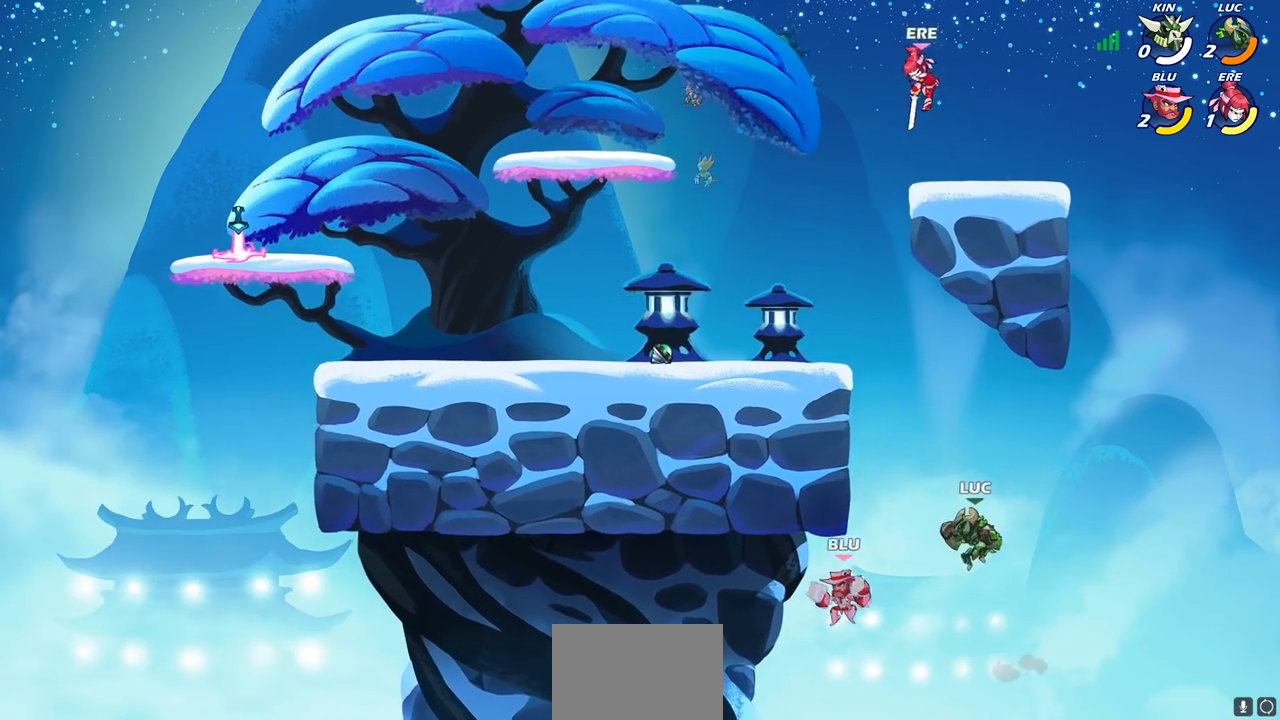
{"buttons": [], "left_stick": "left", "right_stick": "center", "events": [[183, "CROSS", "down"], [200, "R2", "down"], [250, "SQUARE", "down"], [267, "CROSS", "up"], [267, "right_stick", "down-left"], [283, "R2", "up"], [317, "SQUARE", "up"], [317, "left_stick", "center"], [317, "right_stick", "center"], [500, "left_stick", "left"]]}
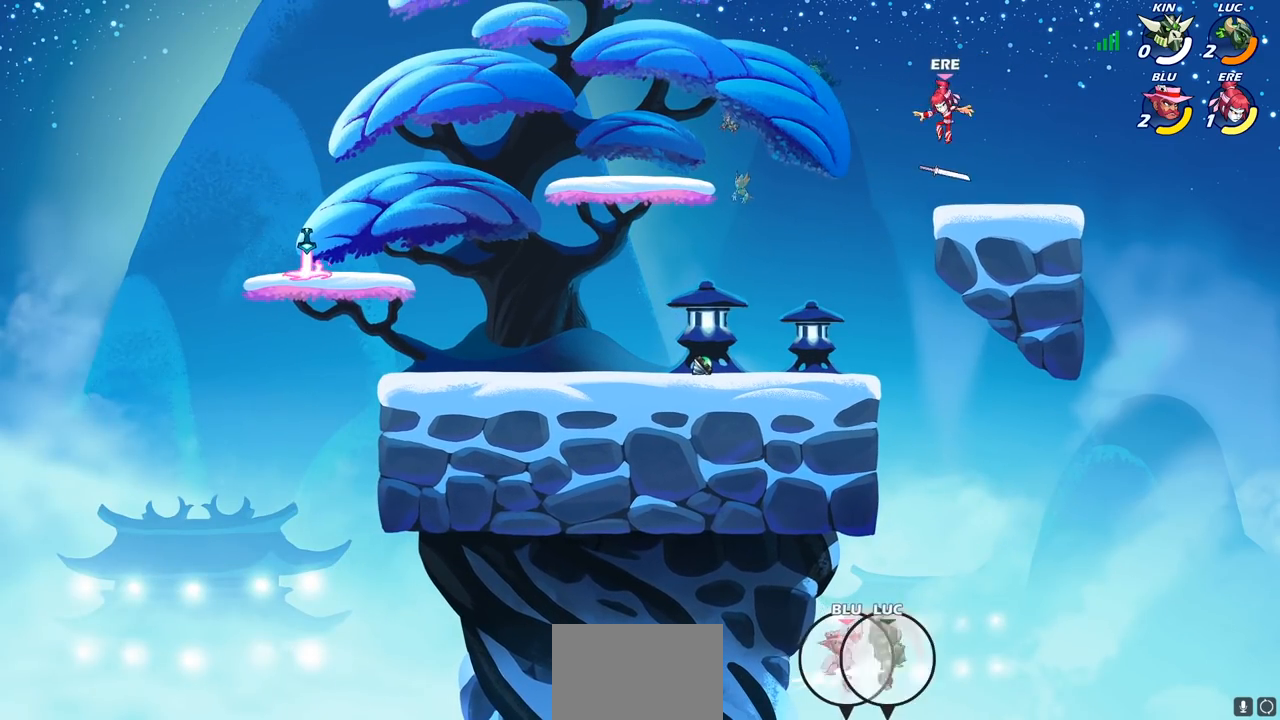
{"buttons": [], "left_stick": "up", "right_stick": "center", "events": [[217, "left_stick", "up"]]}
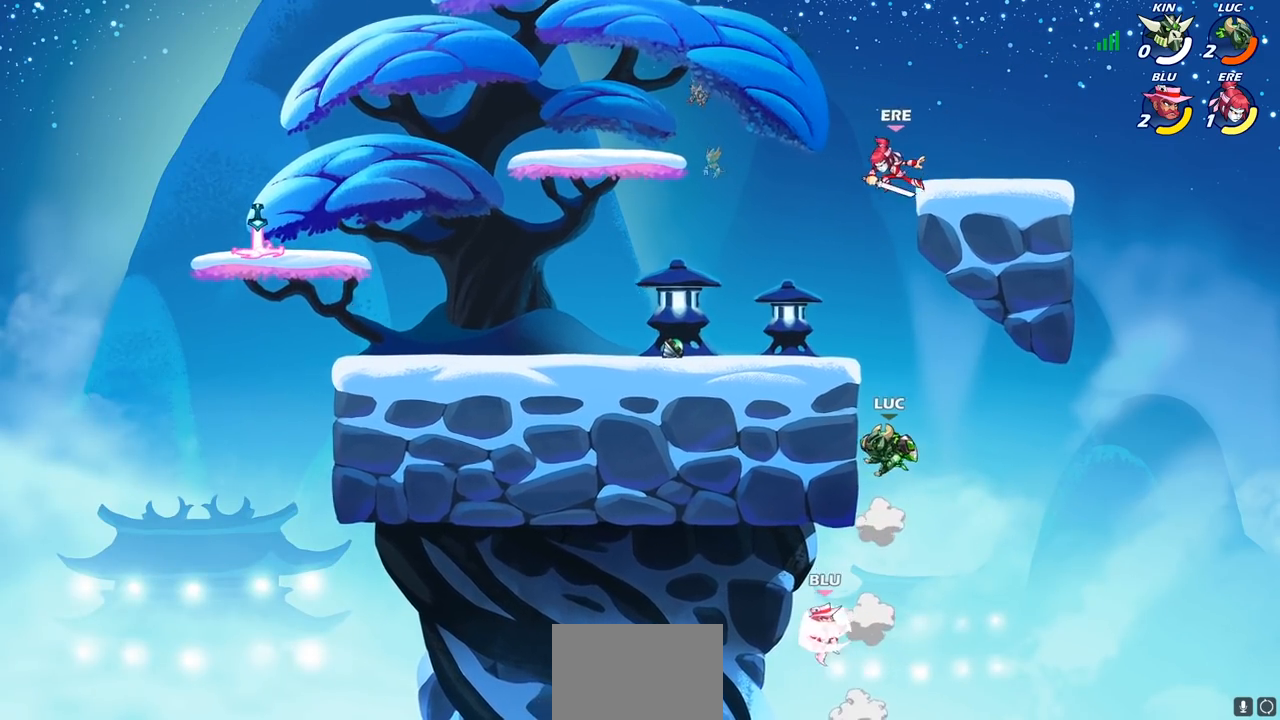
{"buttons": ["R2"], "left_stick": "right", "right_stick": "center", "events": [[67, "left_stick", "left"], [317, "left_stick", "right"], [383, "CROSS", "down"], [417, "R2", "down"], [450, "CROSS", "up"]]}
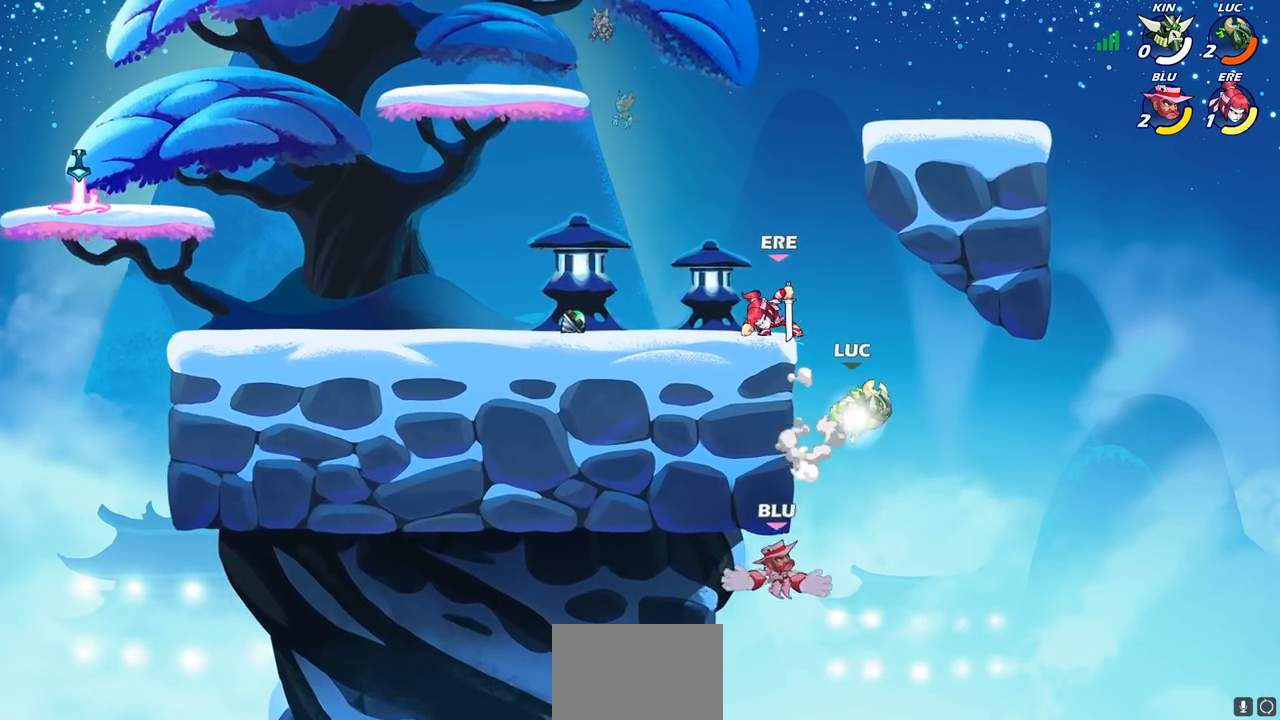
{"buttons": ["CROSS"], "left_stick": "left", "right_stick": "center", "events": [[167, "left_stick", "left"], [200, "R2", "up"], [350, "CROSS", "down"]]}
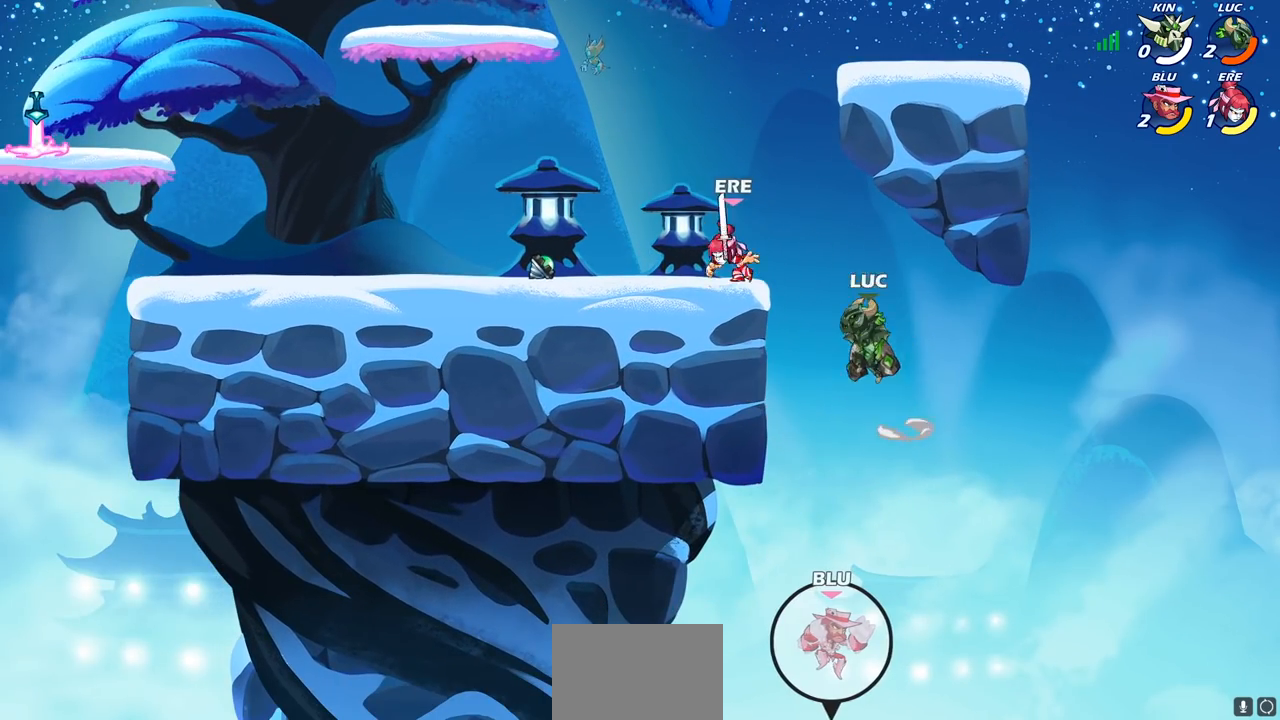
{"buttons": [], "left_stick": "center", "right_stick": "center", "events": [[33, "CROSS", "up"], [83, "CROSS", "down"], [150, "CIRCLE", "down"], [167, "CROSS", "up"], [283, "CIRCLE", "up"], [433, "left_stick", "center"]]}
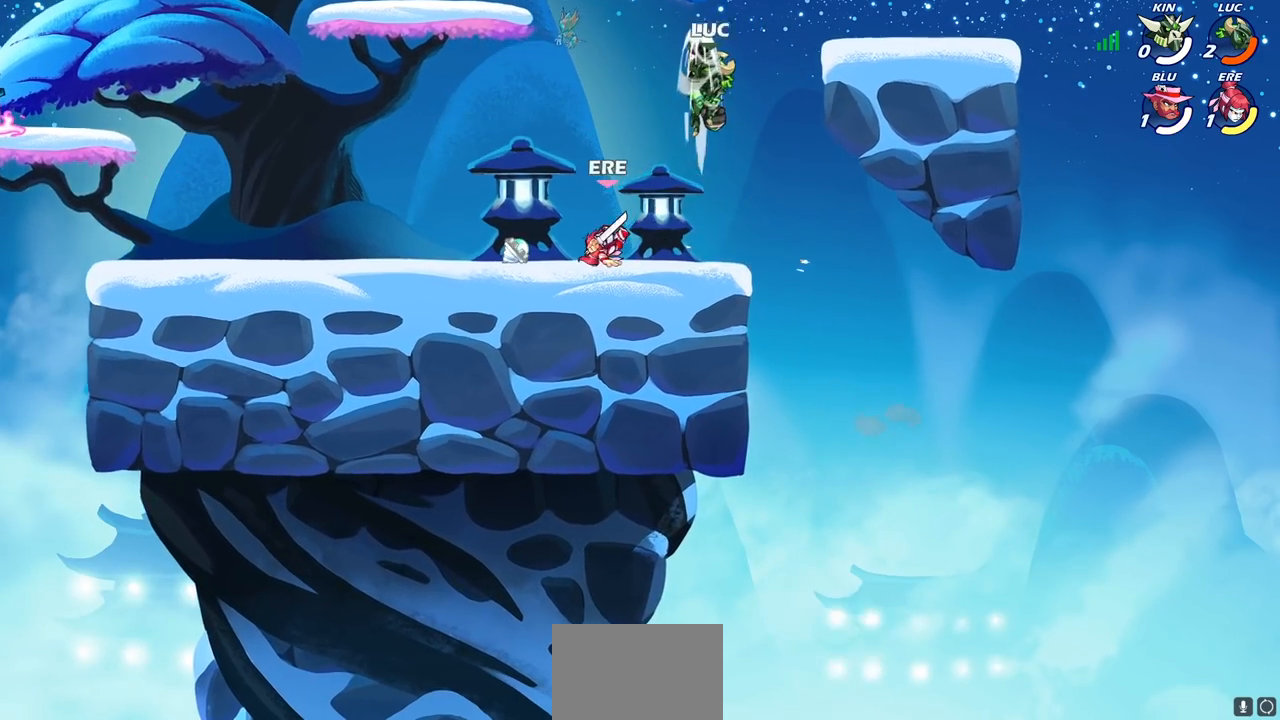
{"buttons": [], "left_stick": "down-left", "right_stick": "center", "events": [[350, "left_stick", "down-left"]]}
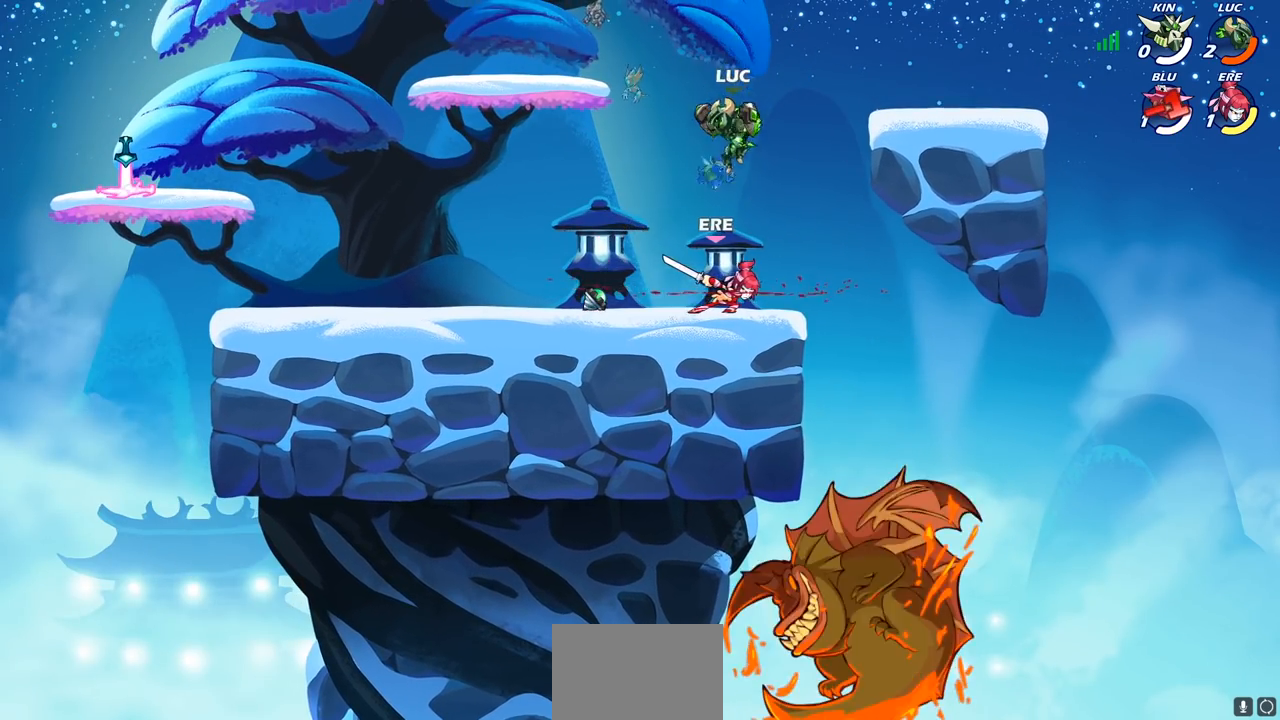
{"buttons": [], "left_stick": "center", "right_stick": "center", "events": [[100, "SQUARE", "down"], [100, "left_stick", "down"], [183, "SQUARE", "up"], [217, "left_stick", "center"]]}
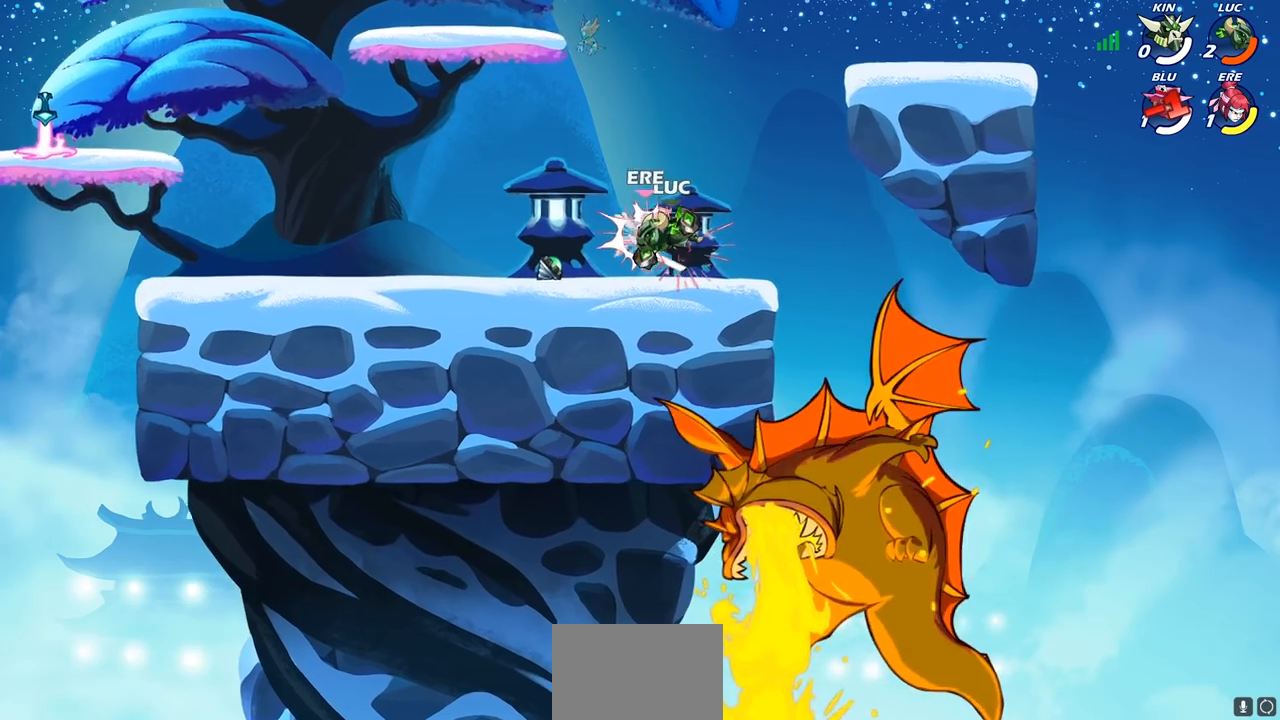
{"buttons": ["R2"], "left_stick": "left", "right_stick": "center", "events": [[317, "left_stick", "left"], [417, "R2", "down"]]}
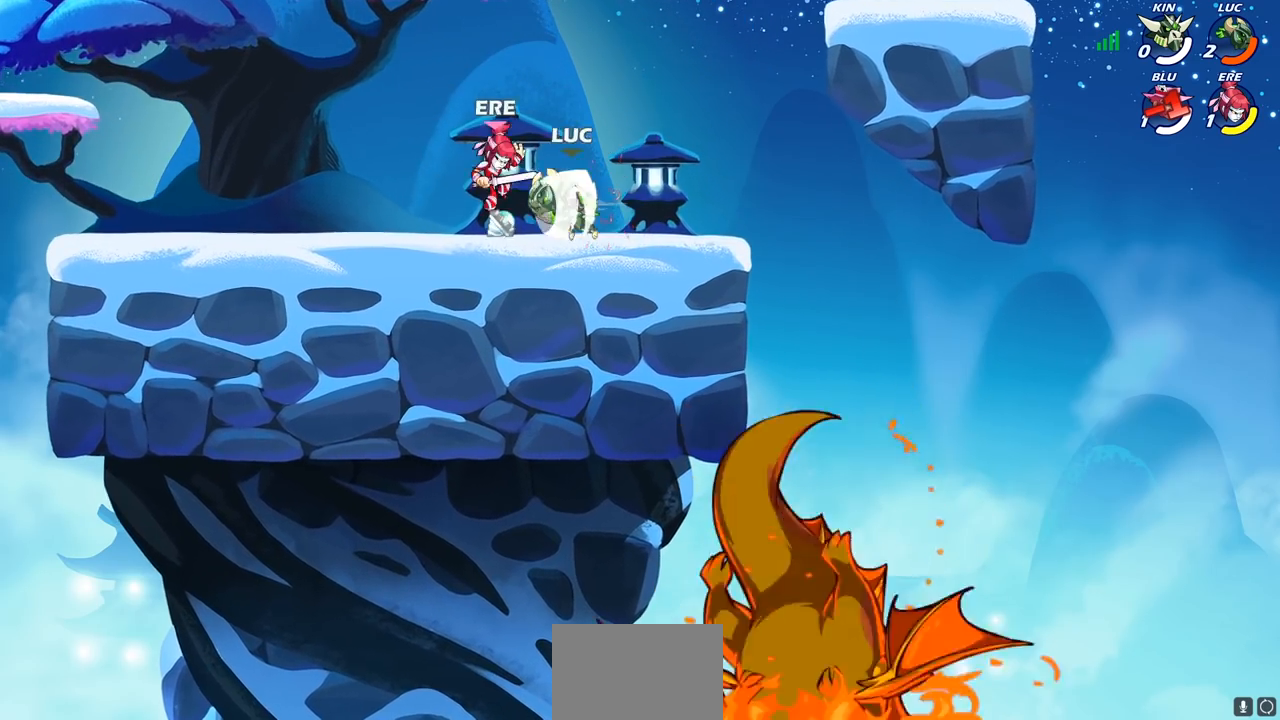
{"buttons": [], "left_stick": "left", "right_stick": "center", "events": [[167, "R2", "up"]]}
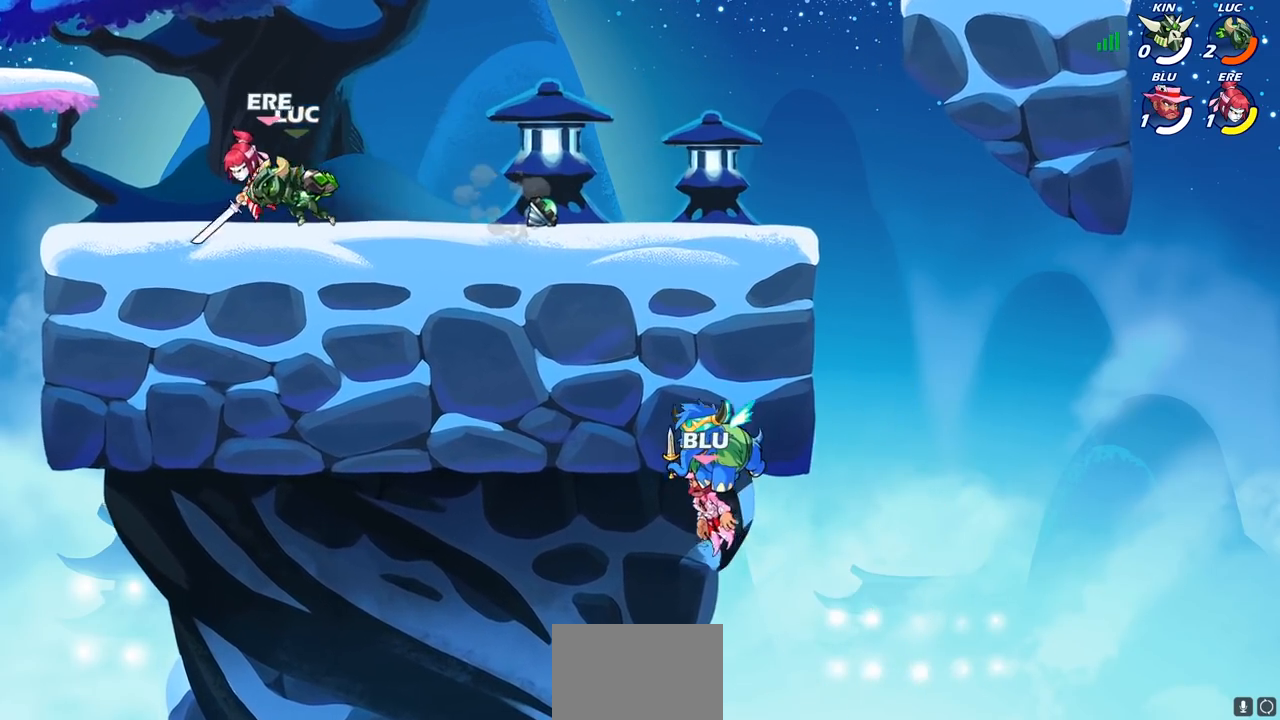
{"buttons": [], "left_stick": "center", "right_stick": "center", "events": [[167, "left_stick", "up-left"], [300, "left_stick", "right"], [500, "left_stick", "center"]]}
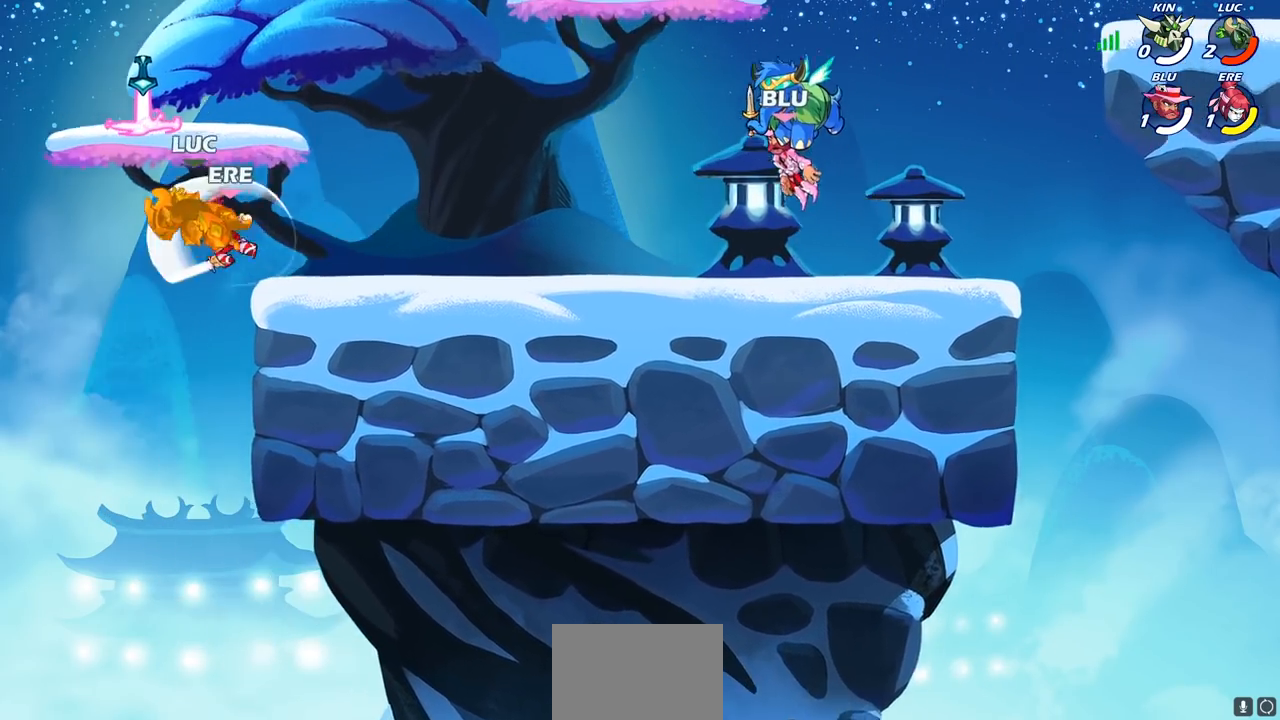
{"buttons": ["SQUARE", "R2"], "left_stick": "right", "right_stick": "center", "events": [[283, "left_stick", "right"], [333, "R2", "down"], [467, "SQUARE", "down"]]}
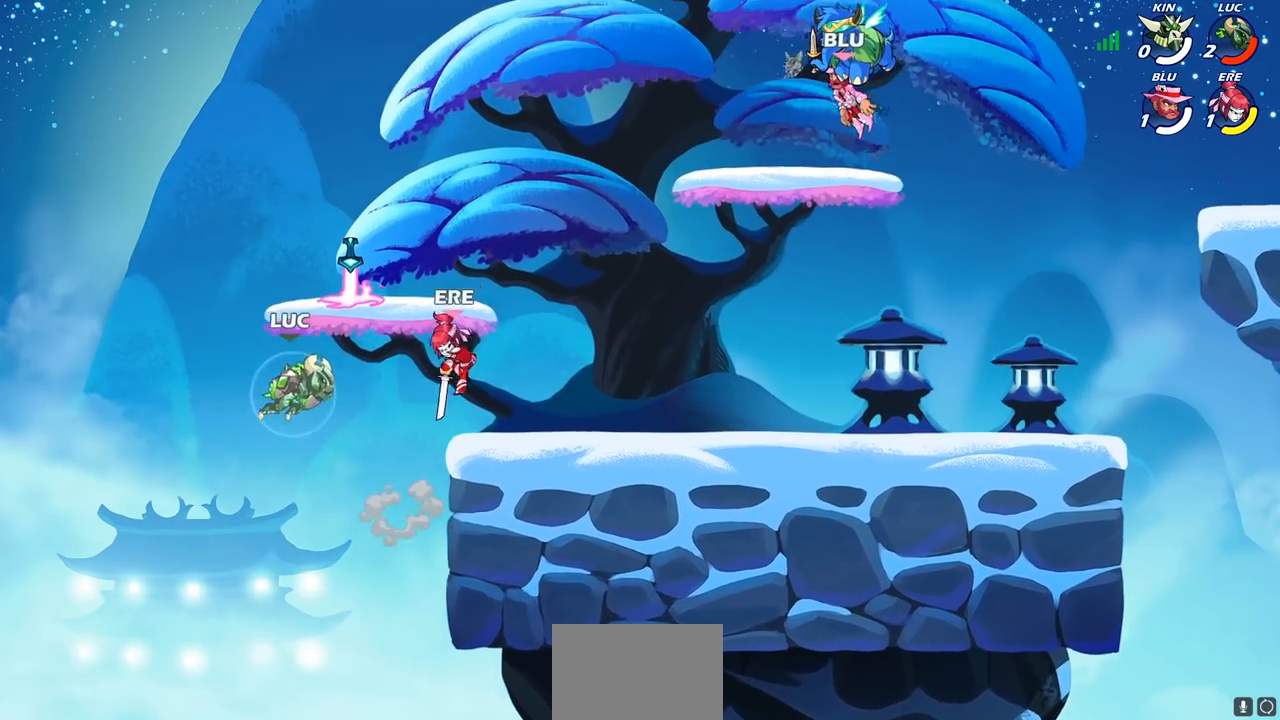
{"buttons": [], "left_stick": "up-left", "right_stick": "center", "events": [[17, "R2", "up"], [100, "SQUARE", "up"], [350, "left_stick", "up-left"], [383, "CROSS", "down"], [500, "CROSS", "up"]]}
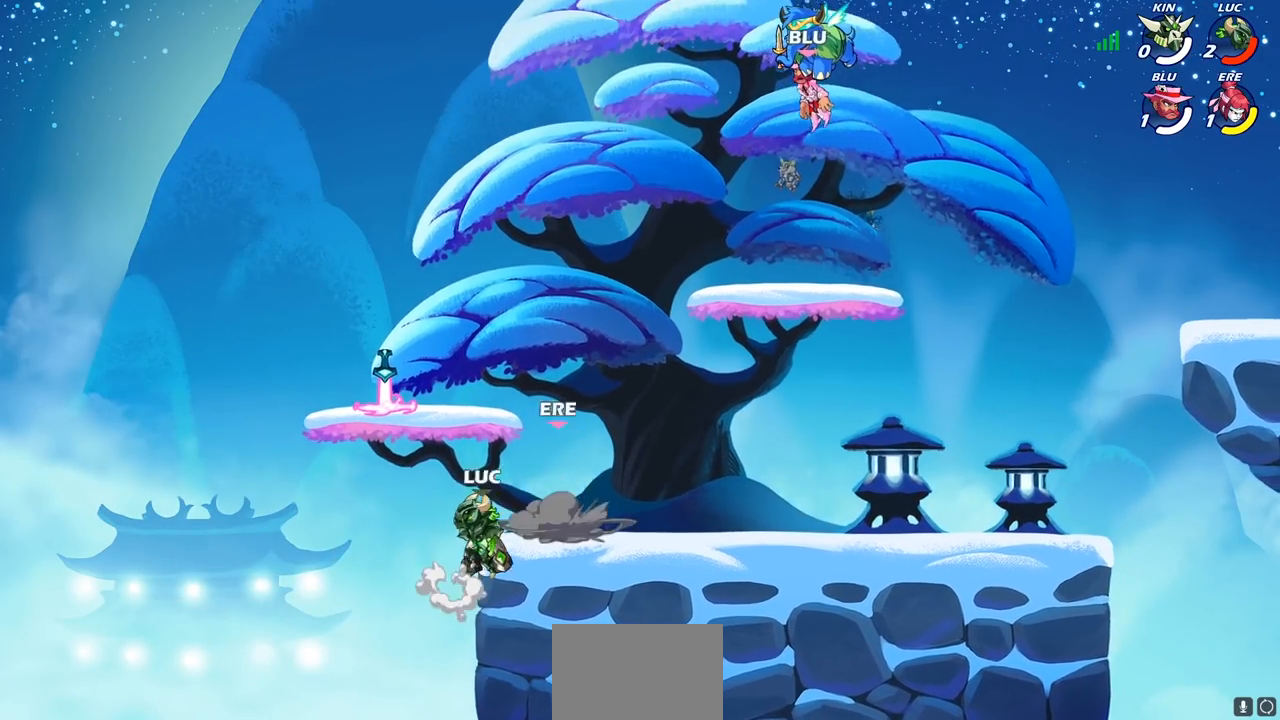
{"buttons": [], "left_stick": "center", "right_stick": "center", "events": [[383, "left_stick", "center"]]}
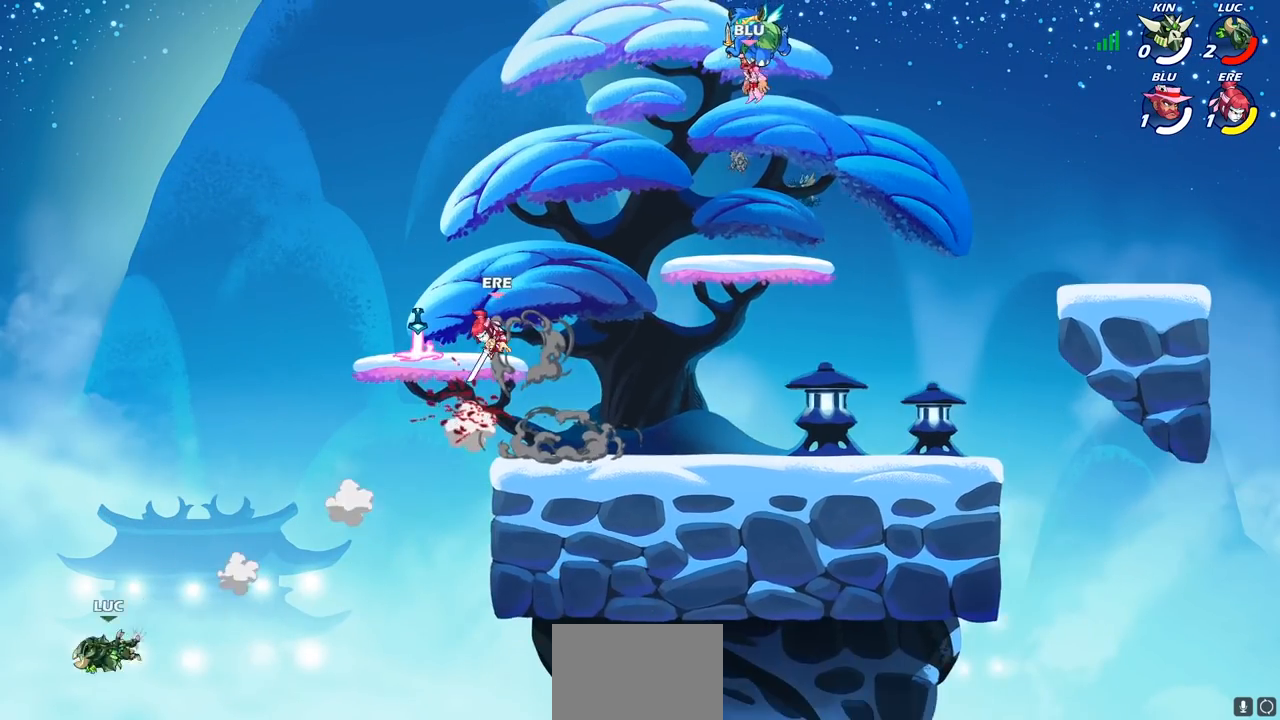
{"buttons": [], "left_stick": "right", "right_stick": "center", "events": [[33, "left_stick", "right"]]}
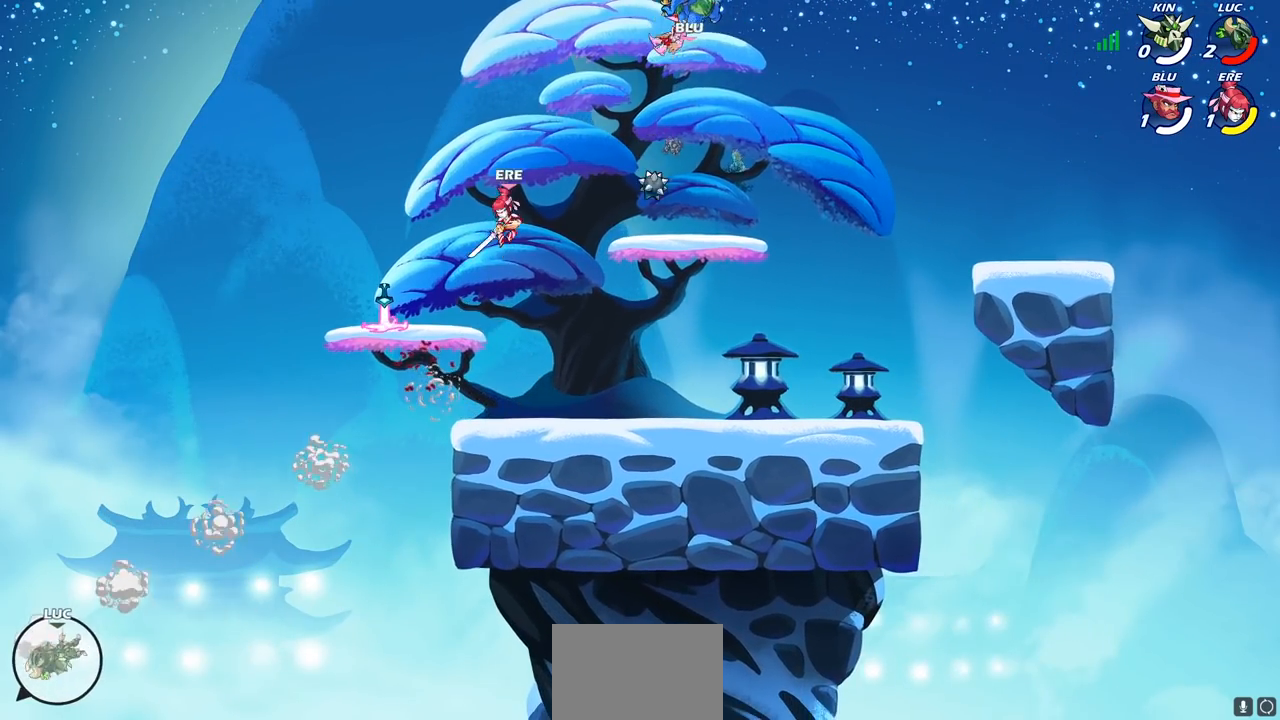
{"buttons": ["CROSS"], "left_stick": "right", "right_stick": "center", "events": [[133, "CROSS", "down"], [317, "CROSS", "up"], [417, "CROSS", "down"]]}
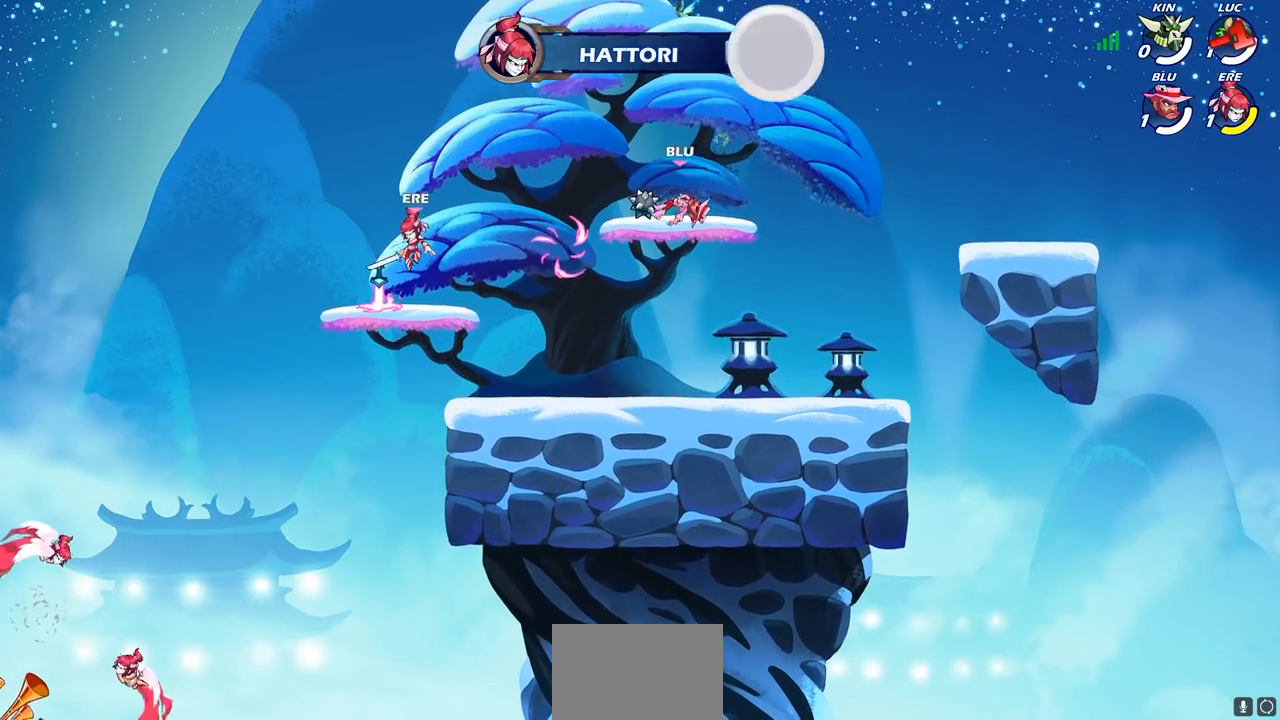
{"buttons": [], "left_stick": "right", "right_stick": "center", "events": [[50, "CROSS", "up"]]}